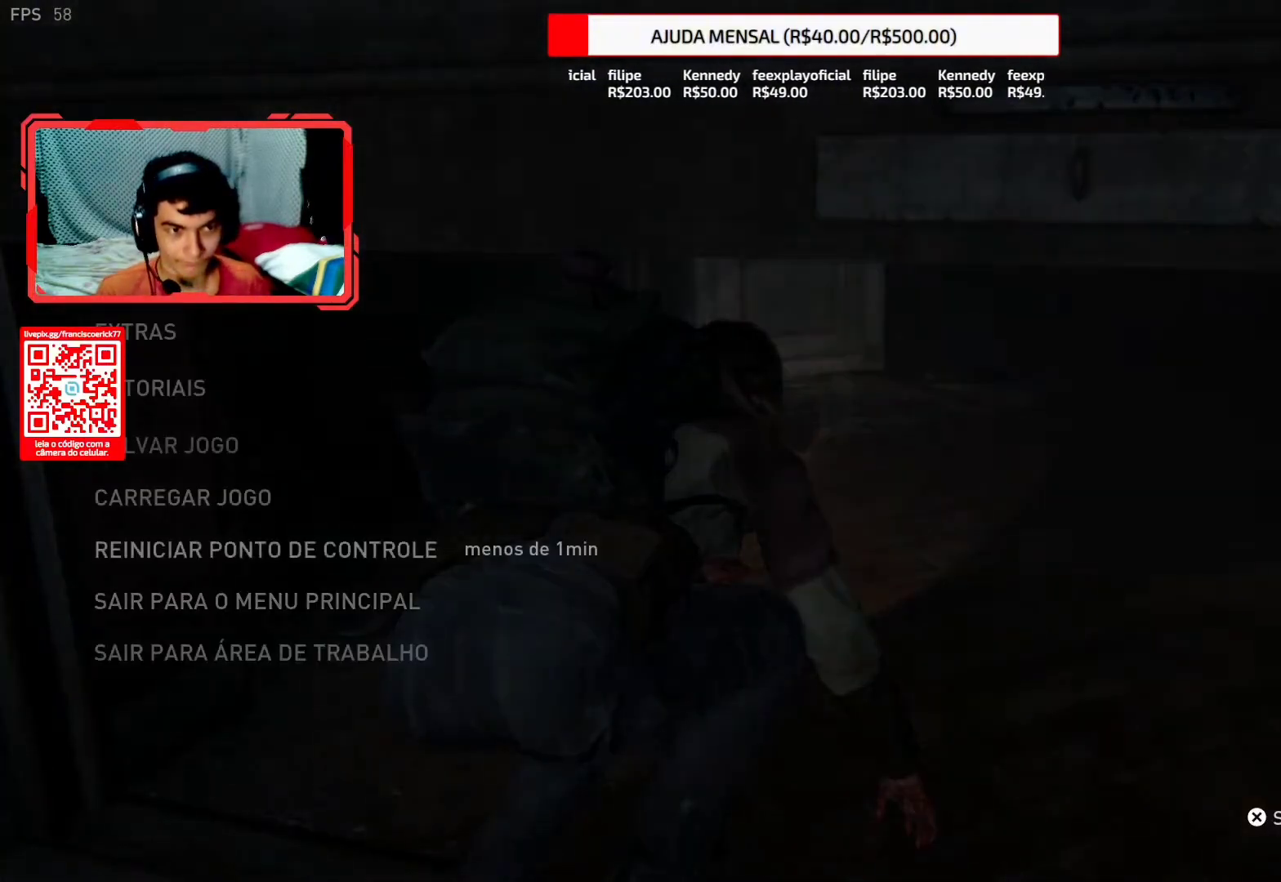
Gameplay with a controller (PlayStation layout); each line is a JSON object with the inputs held at the frame after it (dt_ms = milliseconds from this image to that frame). "events" lists button and stick changes between this image and that frame as [ms after this image, input, new state], when the widget could be followed in between. Not read: L1 START.
{"dt_ms": 500, "buttons": ["L2"], "left_stick": "up", "right_stick": "center"}
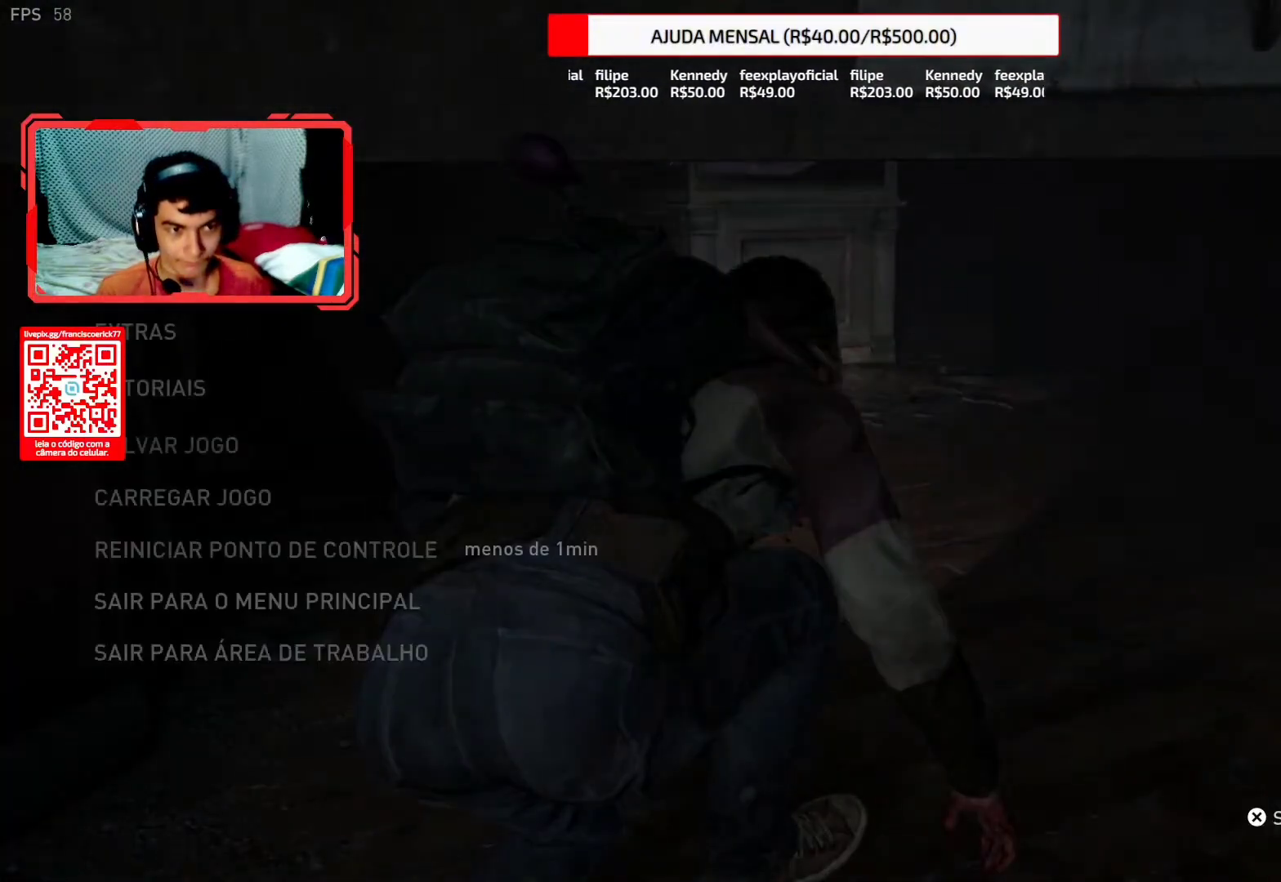
{"dt_ms": 500, "buttons": ["L2"], "left_stick": "up", "right_stick": "center", "events": []}
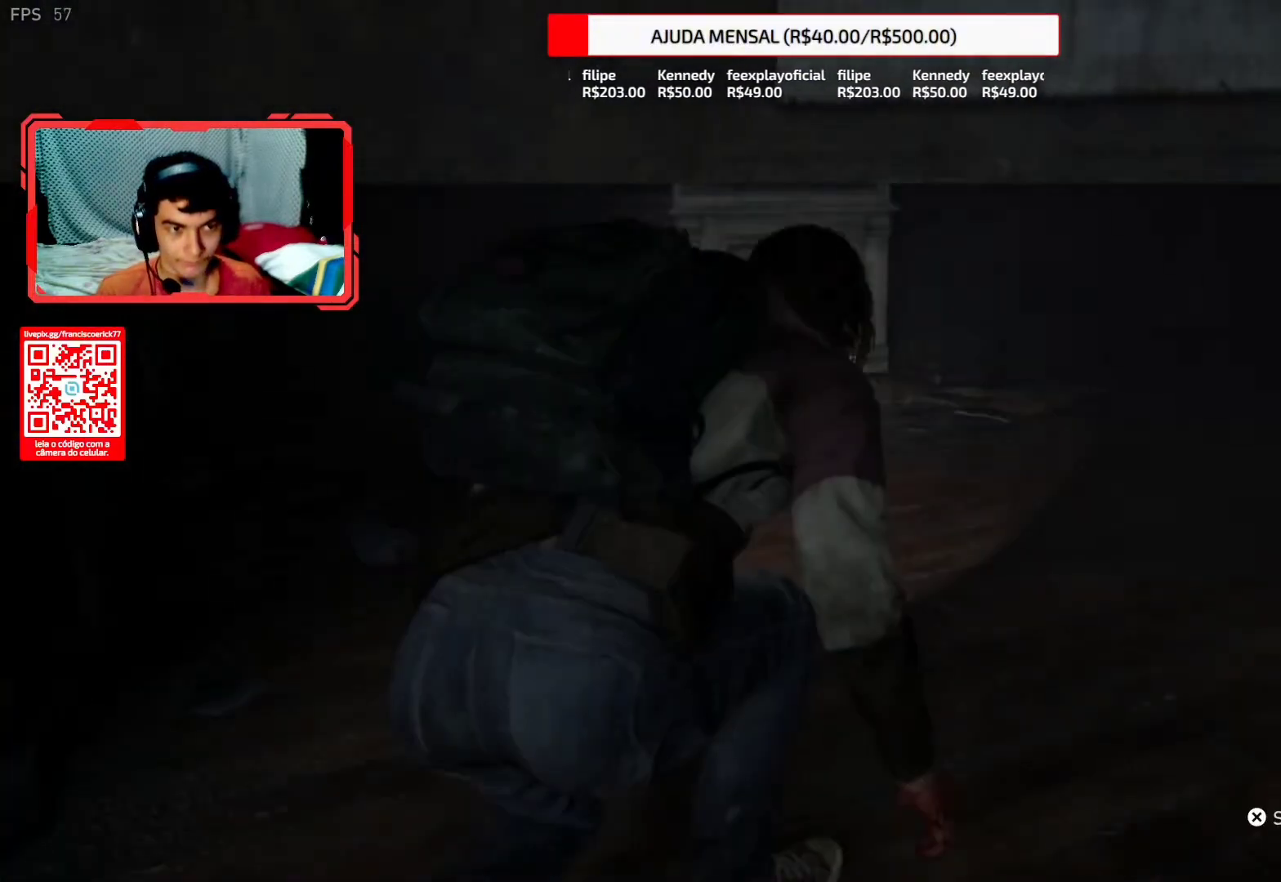
{"dt_ms": 500, "buttons": ["L2"], "left_stick": "up", "right_stick": "center", "events": []}
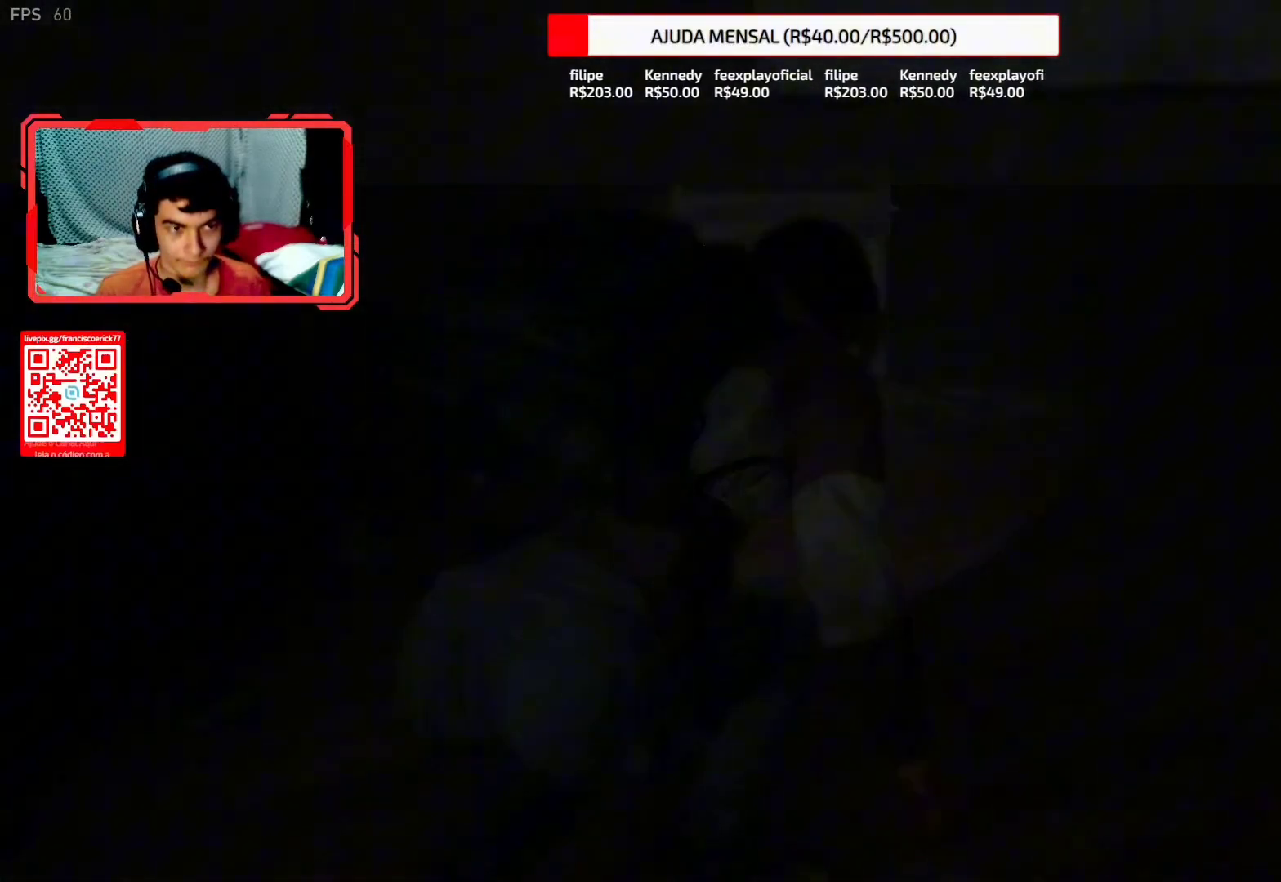
{"dt_ms": 500, "buttons": [], "left_stick": "center", "right_stick": "center", "events": [[150, "L2", "up"], [183, "left_stick", "center"]]}
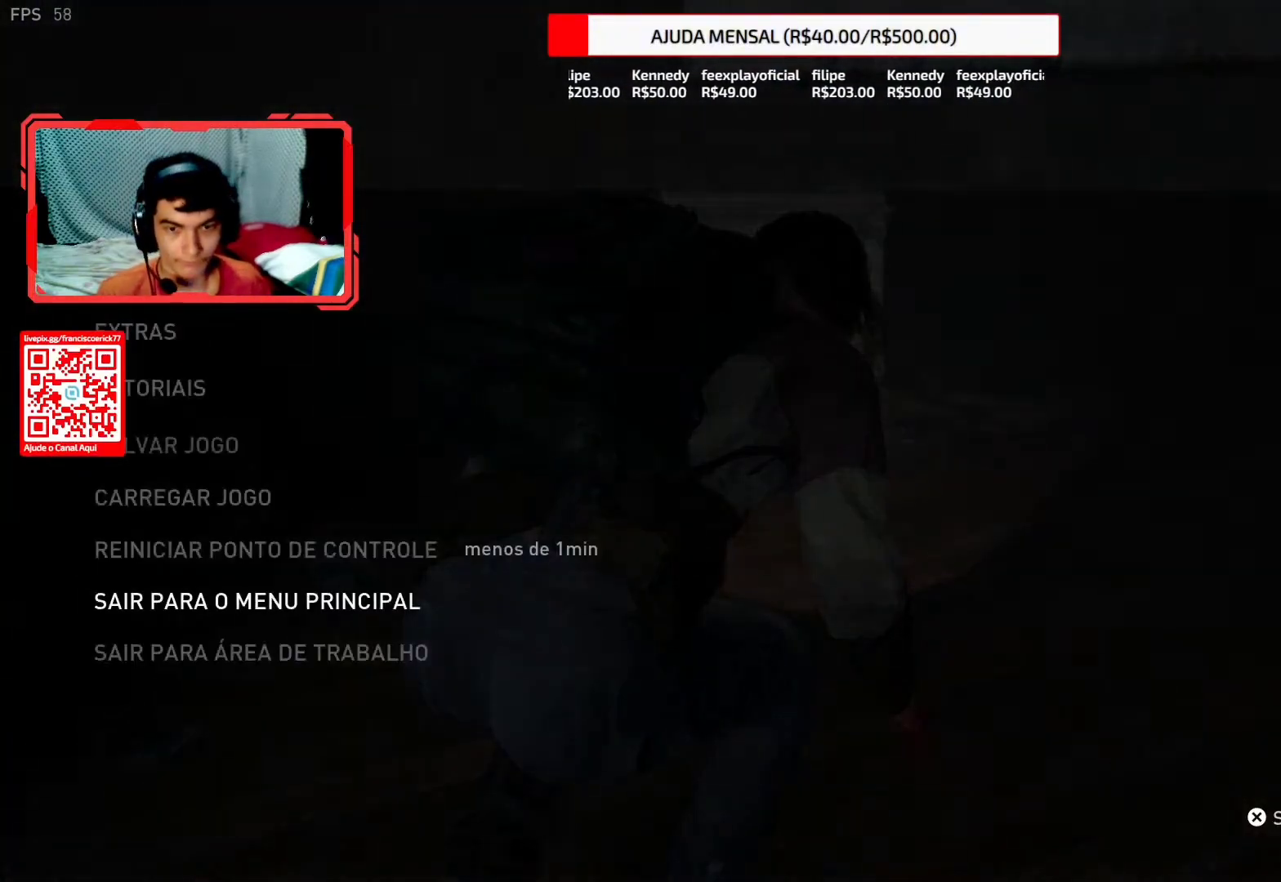
{"dt_ms": 500, "buttons": [], "left_stick": "center", "right_stick": "center", "events": [[200, "DPAD_UP", "down"], [317, "DPAD_UP", "up"], [400, "CROSS", "down"], [483, "CROSS", "up"]]}
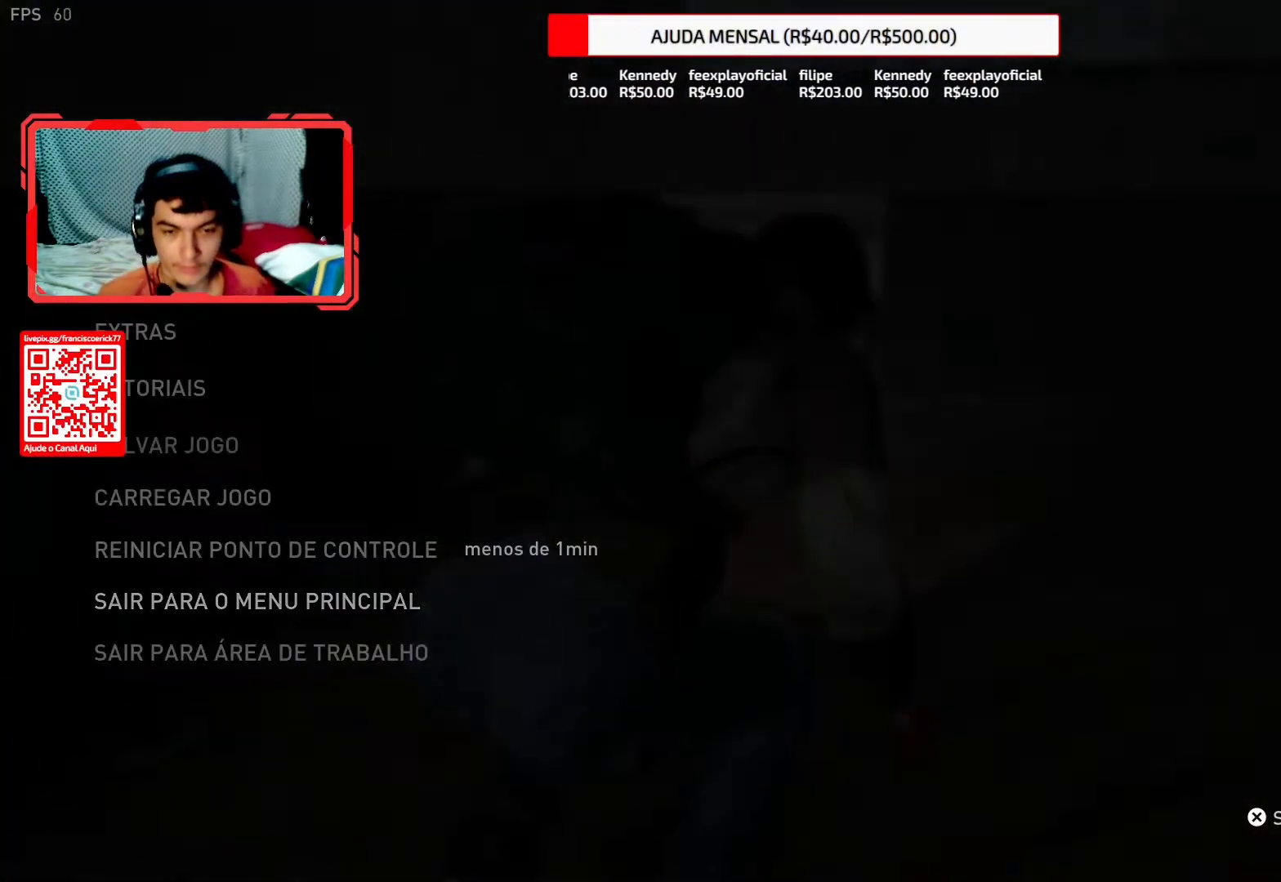
{"dt_ms": 500, "buttons": ["CROSS"], "left_stick": "center", "right_stick": "center", "events": [[200, "DPAD_LEFT", "down"], [300, "DPAD_LEFT", "up"], [433, "CROSS", "down"]]}
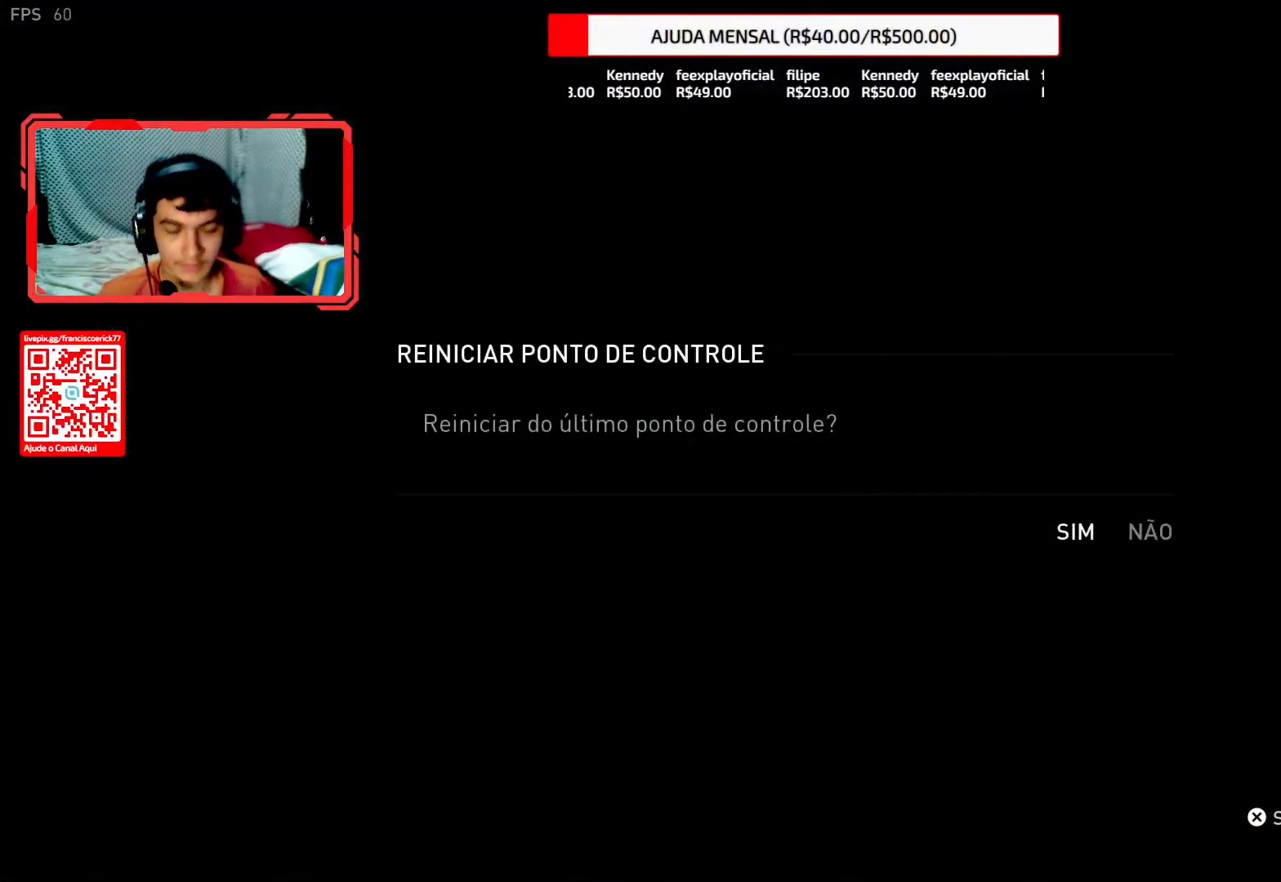
{"dt_ms": 500, "buttons": [], "left_stick": "left", "right_stick": "center", "events": [[50, "CROSS", "up"], [300, "left_stick", "left"]]}
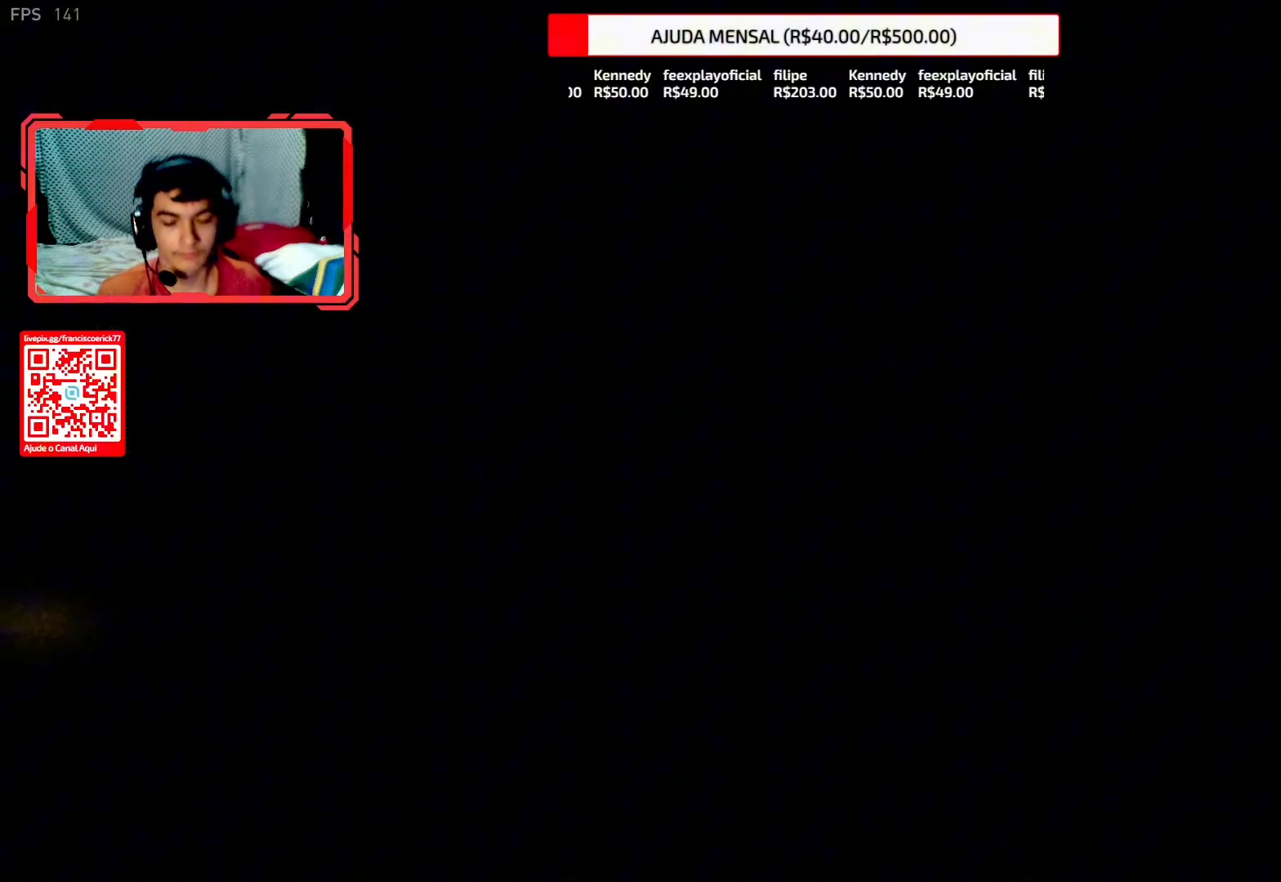
{"dt_ms": 500, "buttons": ["L2"], "left_stick": "up-left", "right_stick": "up", "events": [[50, "left_stick", "up-left"], [150, "right_stick", "left"], [350, "L2", "down"], [350, "right_stick", "center"], [400, "right_stick", "up"]]}
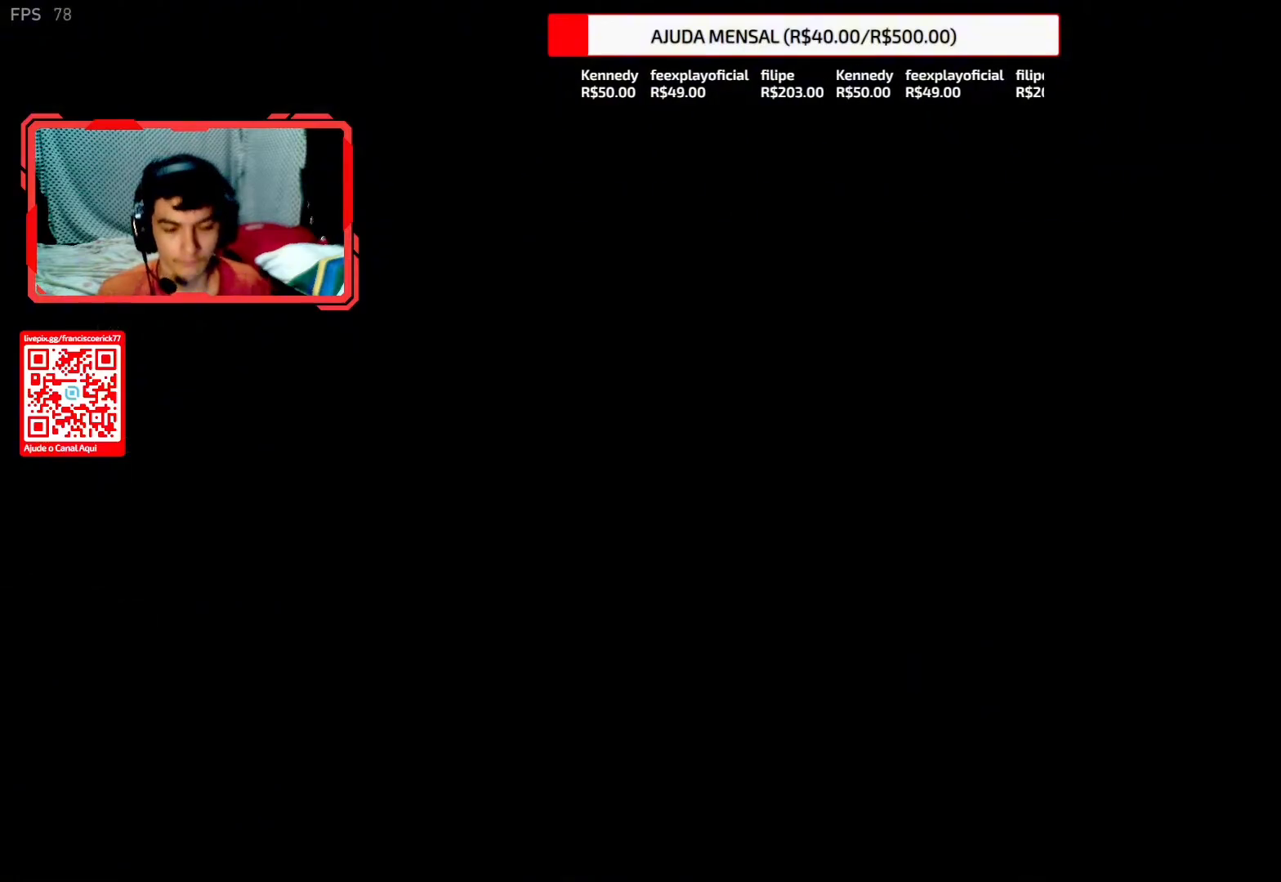
{"dt_ms": 500, "buttons": ["L2"], "left_stick": "up-left", "right_stick": "left", "events": [[67, "right_stick", "left"], [300, "right_stick", "up"], [433, "right_stick", "left"]]}
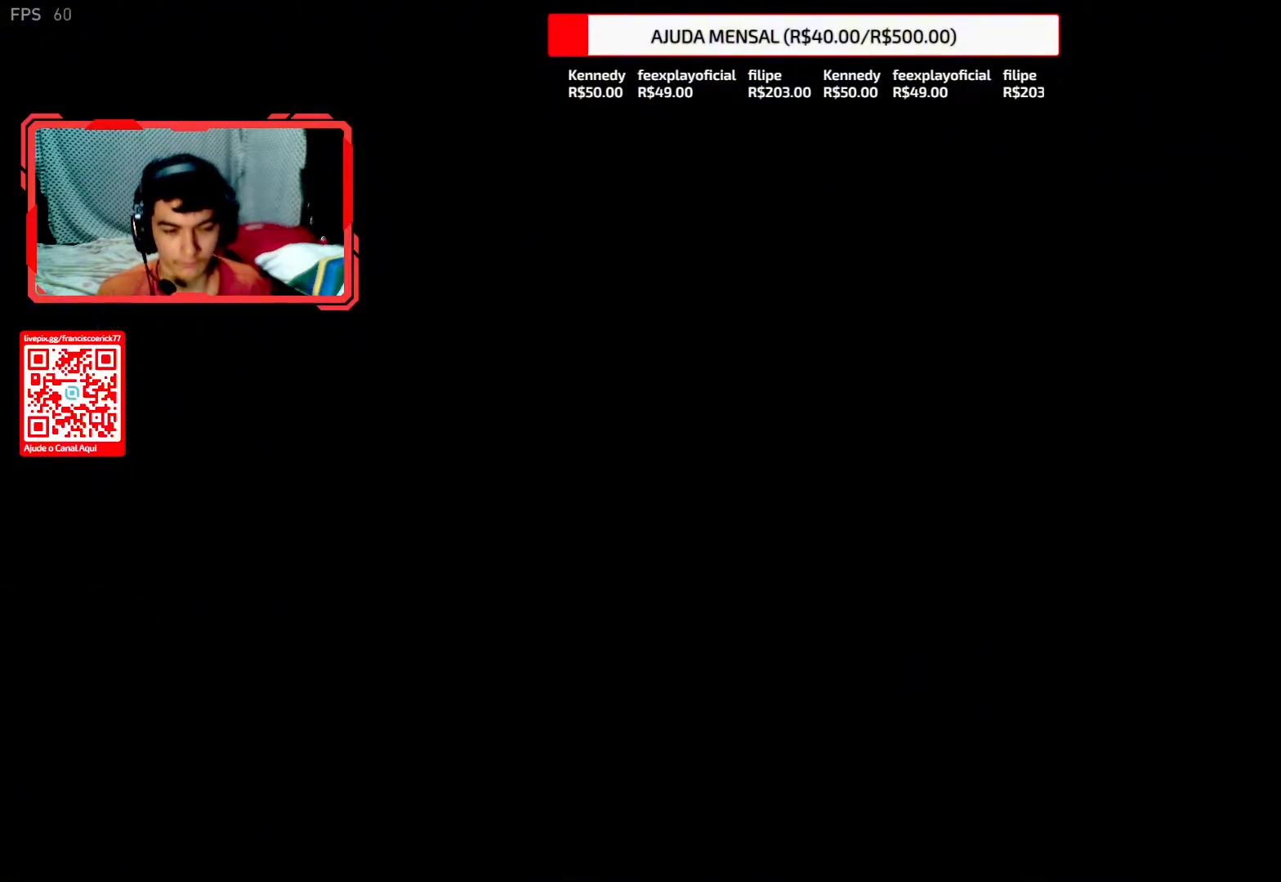
{"dt_ms": 500, "buttons": ["L2"], "left_stick": "up-left", "right_stick": "down-left", "events": [[183, "right_stick", "up"], [283, "right_stick", "left"], [350, "right_stick", "down-left"]]}
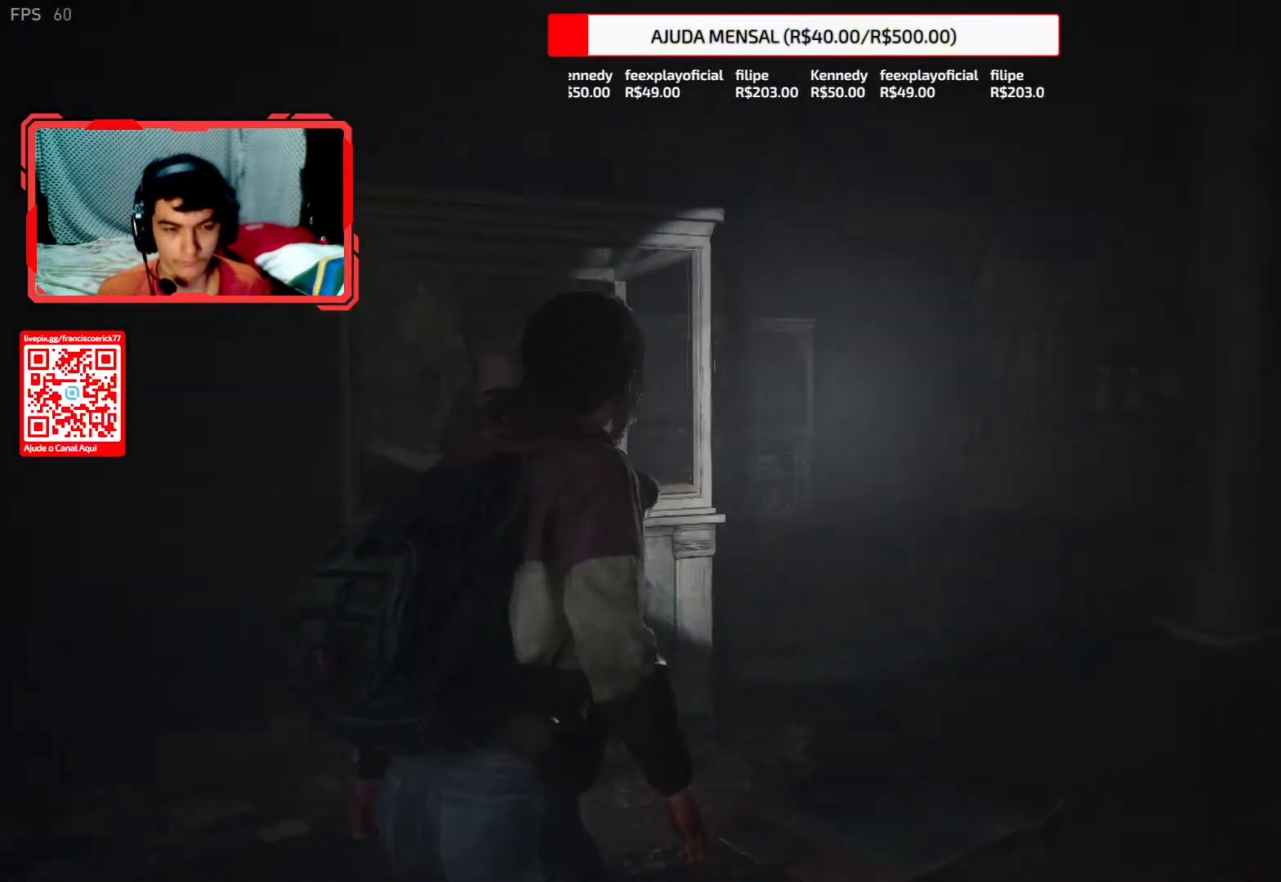
{"dt_ms": 500, "buttons": ["L2"], "left_stick": "up-left", "right_stick": "up-left", "events": [[483, "right_stick", "up-left"]]}
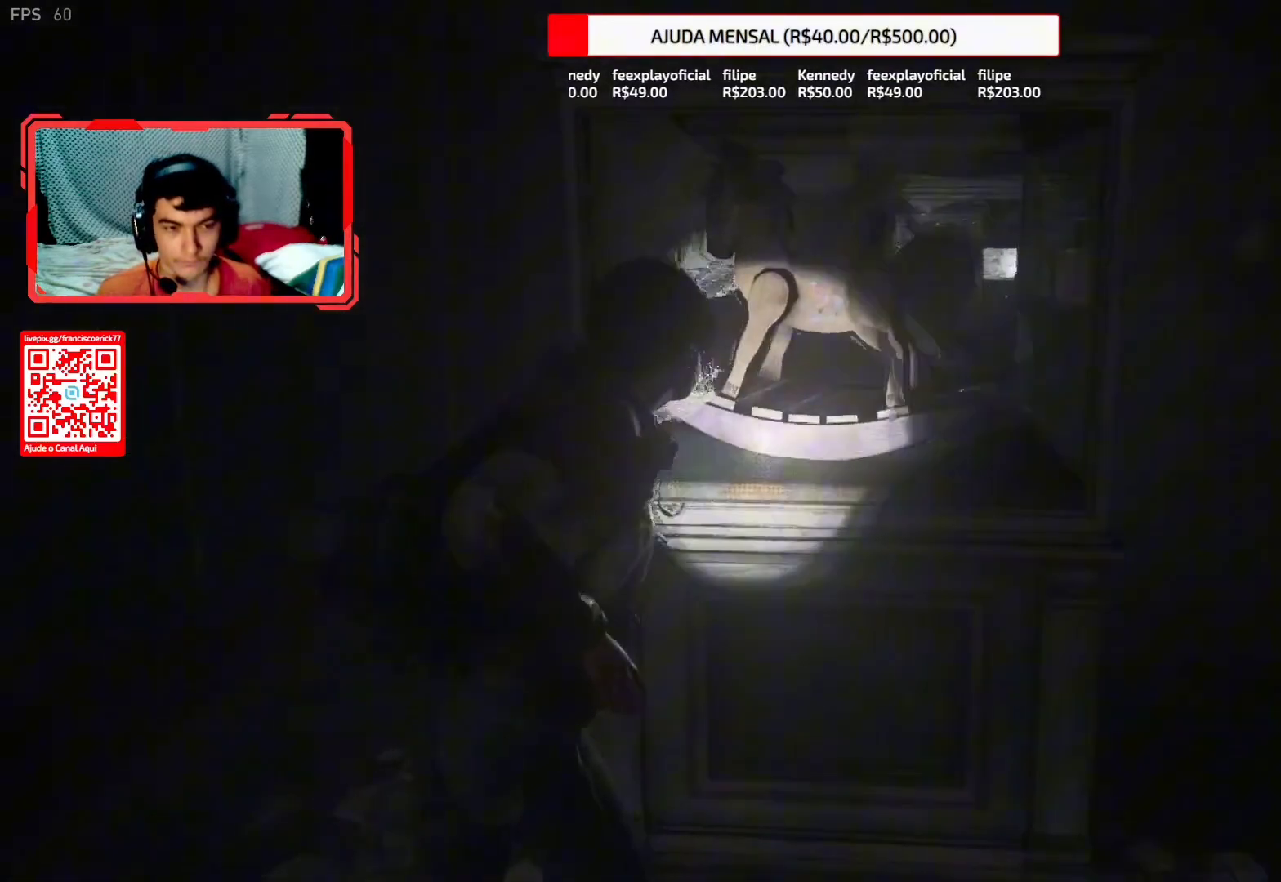
{"dt_ms": 500, "buttons": ["L2"], "left_stick": "up", "right_stick": "center", "events": [[117, "right_stick", "down-right"], [433, "left_stick", "up"], [433, "right_stick", "center"]]}
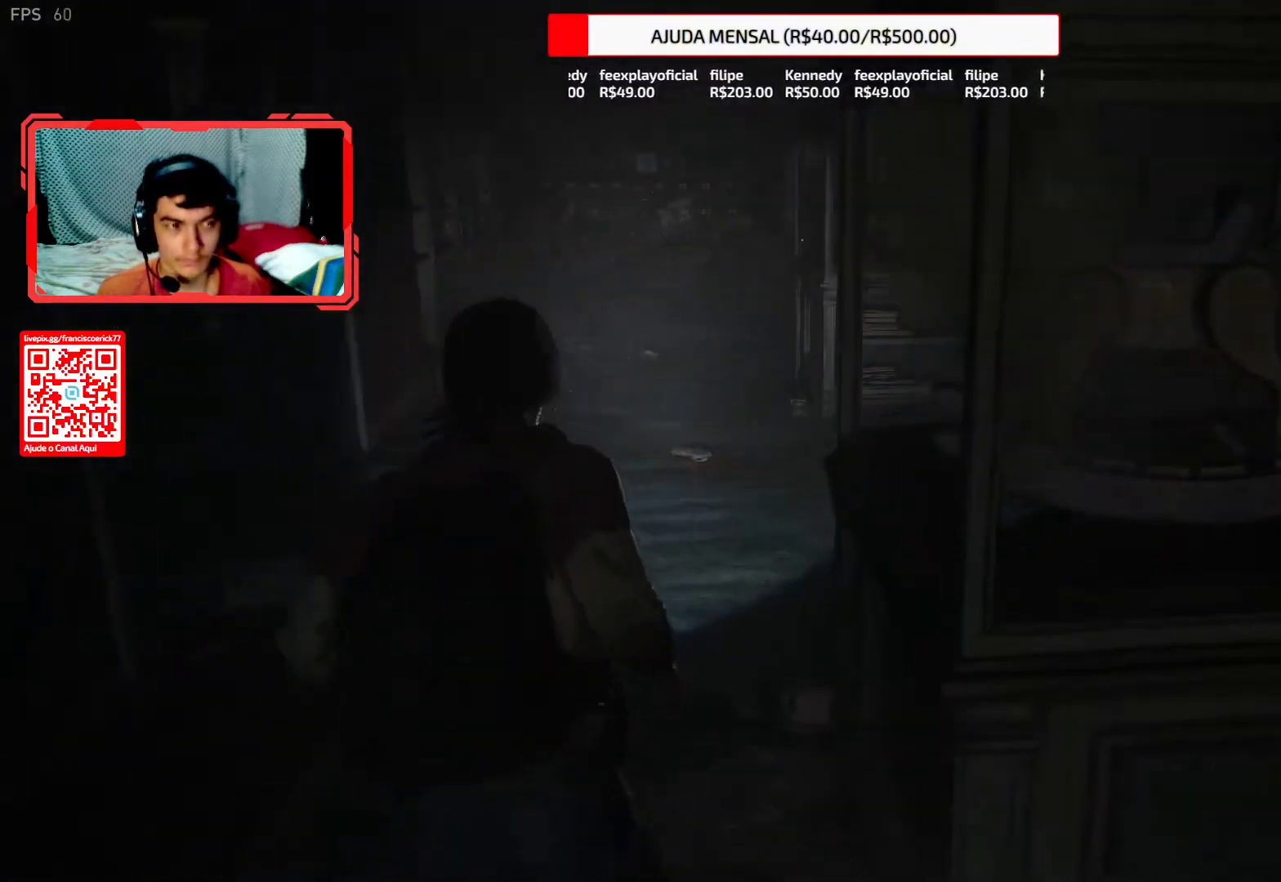
{"dt_ms": 500, "buttons": ["L2"], "left_stick": "up", "right_stick": "down", "events": [[350, "right_stick", "down"]]}
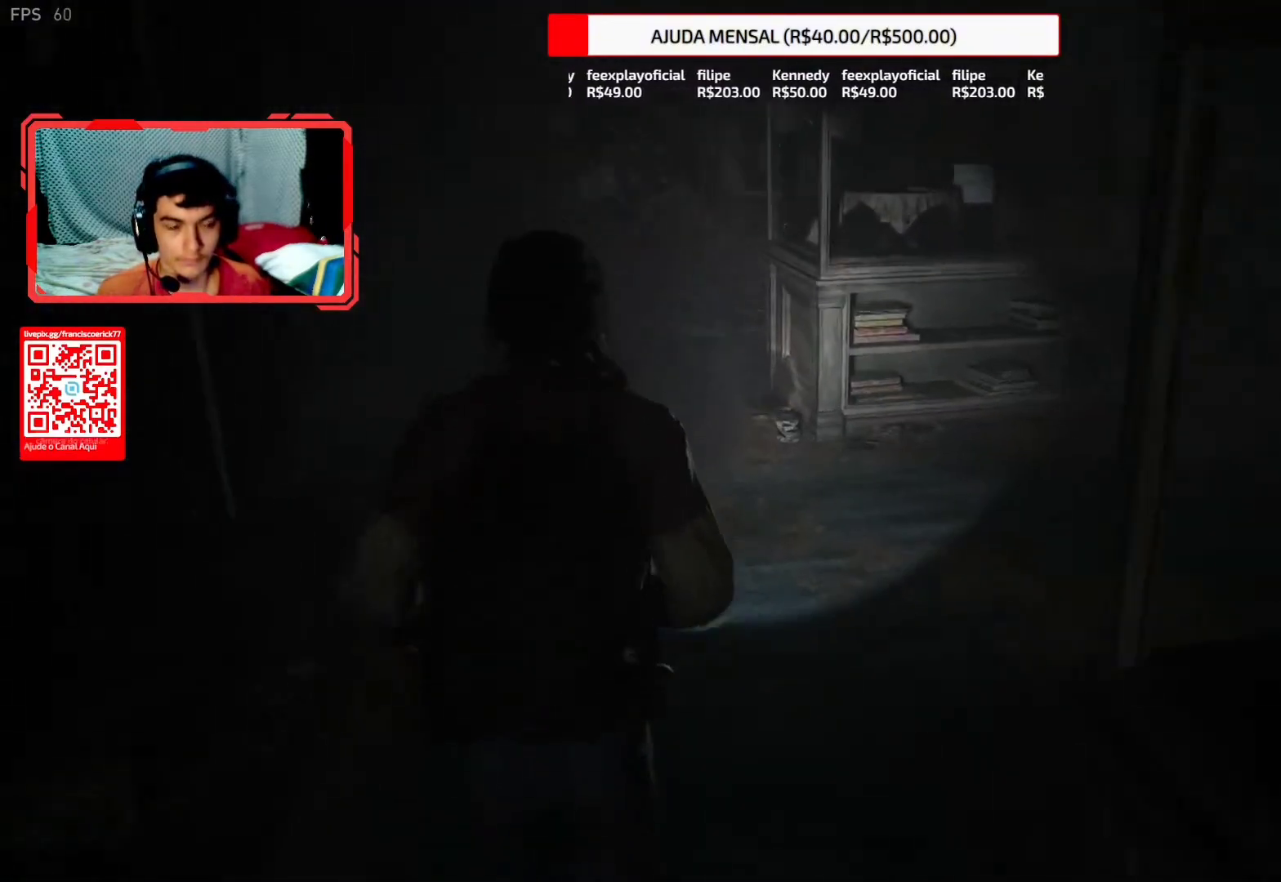
{"dt_ms": 500, "buttons": ["L2"], "left_stick": "up", "right_stick": "center", "events": [[67, "right_stick", "center"]]}
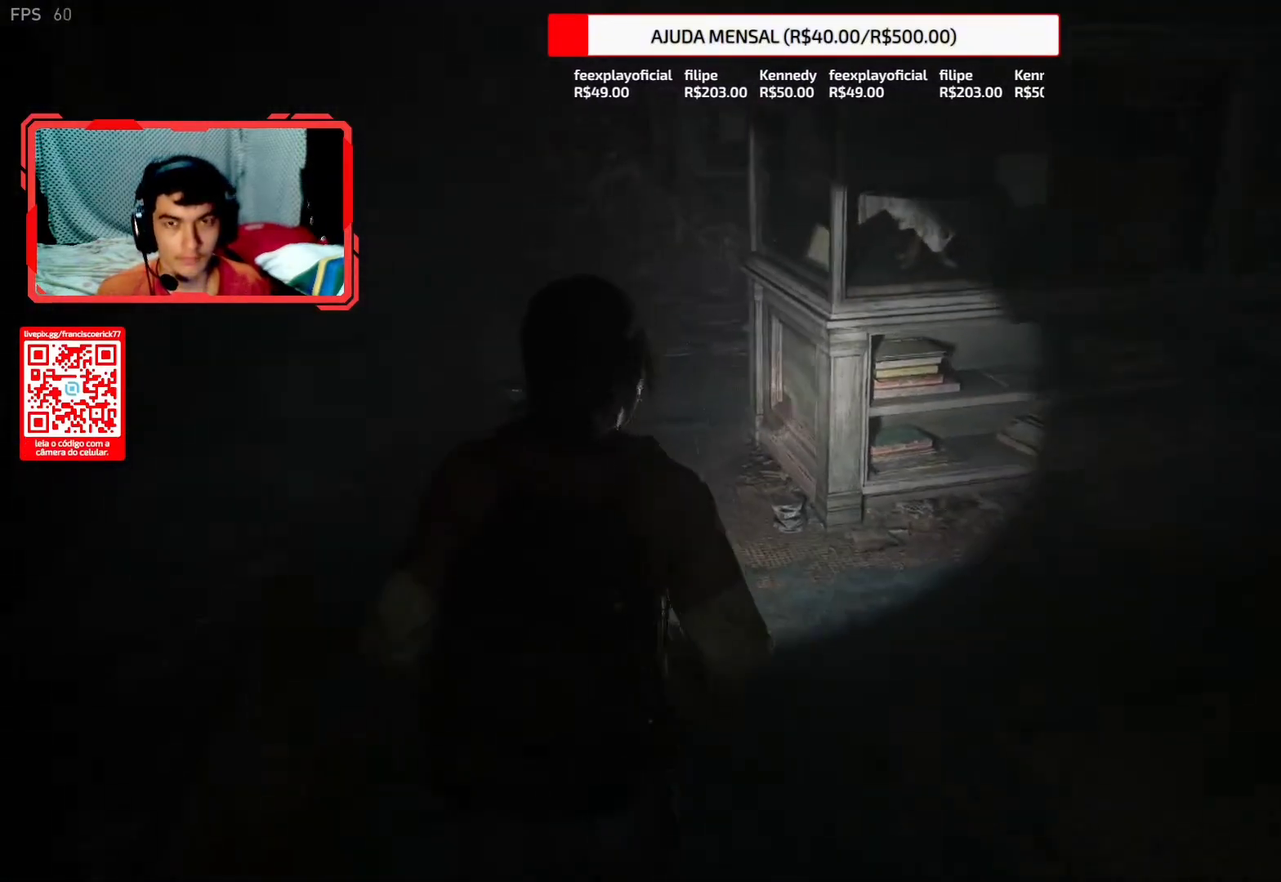
{"dt_ms": 500, "buttons": ["L2"], "left_stick": "up", "right_stick": "down", "events": [[183, "right_stick", "down-right"], [350, "right_stick", "down"]]}
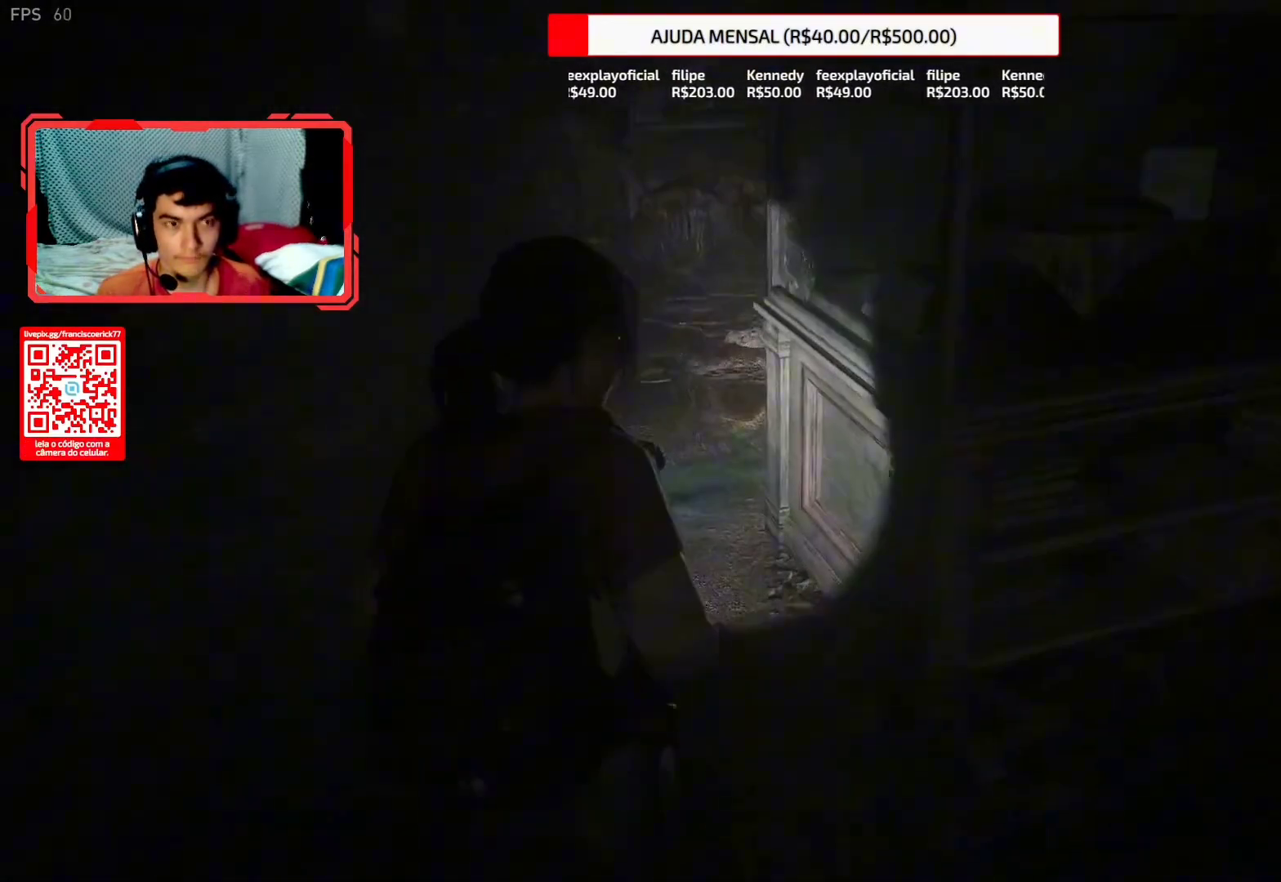
{"dt_ms": 500, "buttons": ["L2"], "left_stick": "up", "right_stick": "down-right", "events": [[83, "right_stick", "down-right"], [317, "right_stick", "up"], [417, "right_stick", "down-right"]]}
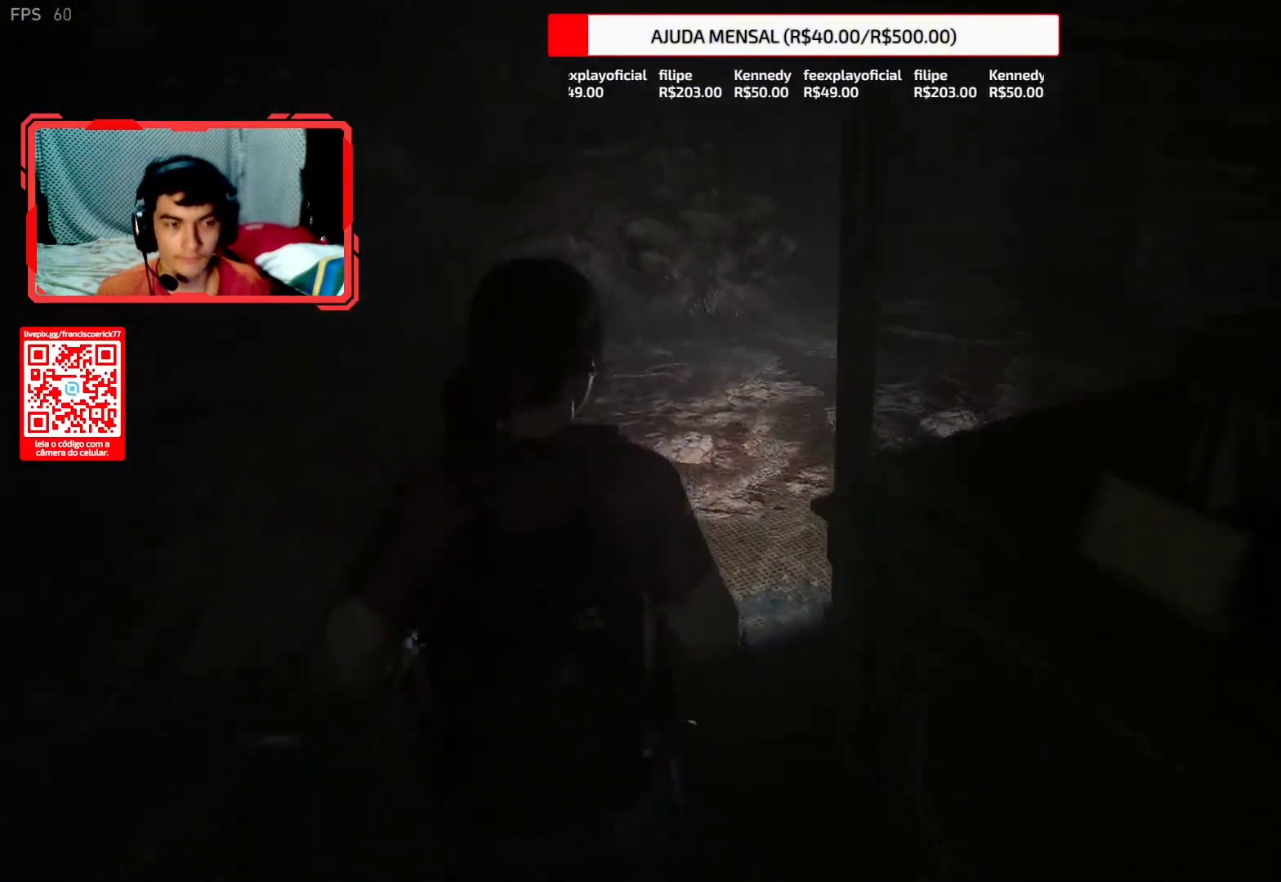
{"dt_ms": 500, "buttons": ["L2"], "left_stick": "up", "right_stick": "up", "events": [[100, "right_stick", "center"], [500, "right_stick", "up"]]}
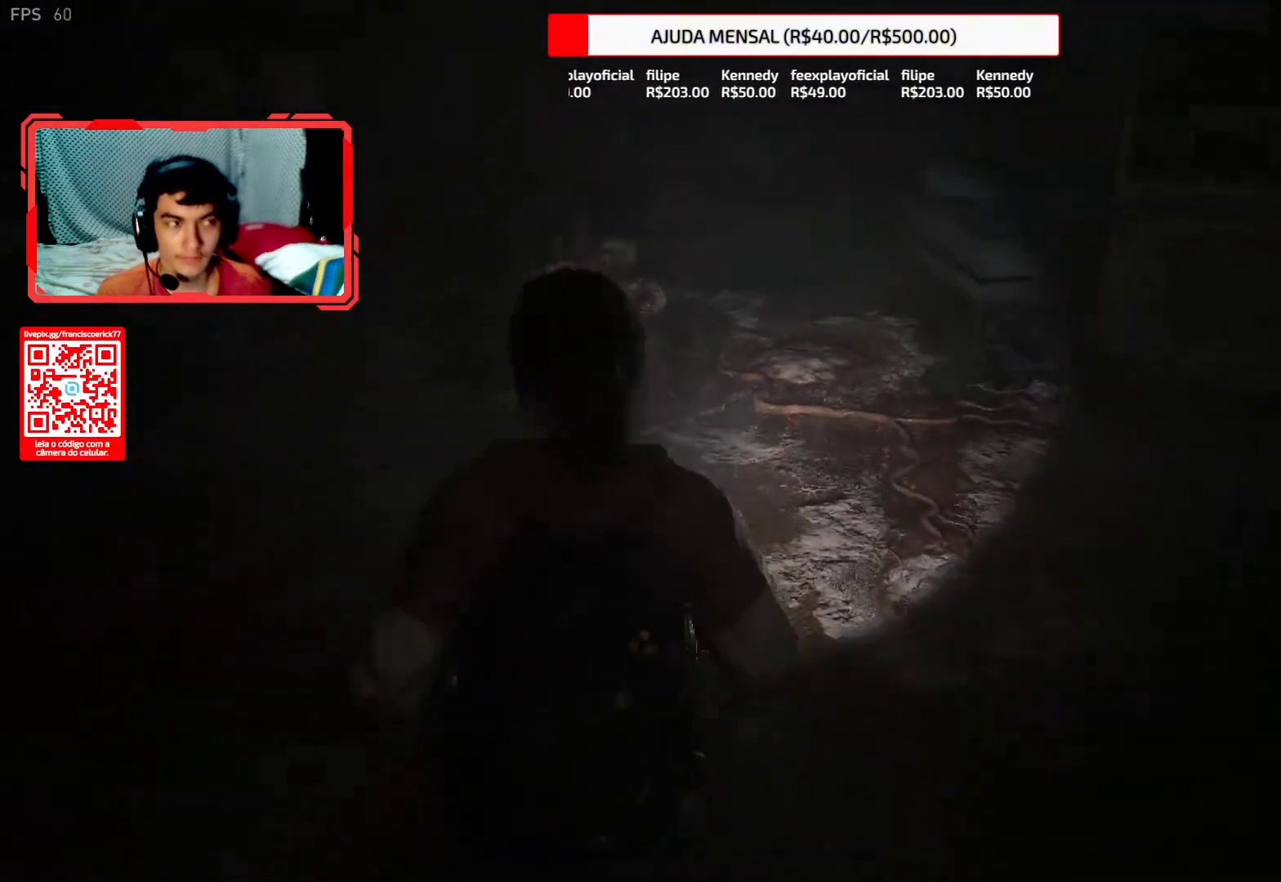
{"dt_ms": 500, "buttons": ["L2"], "left_stick": "up", "right_stick": "left", "events": [[50, "right_stick", "center"], [133, "right_stick", "left"]]}
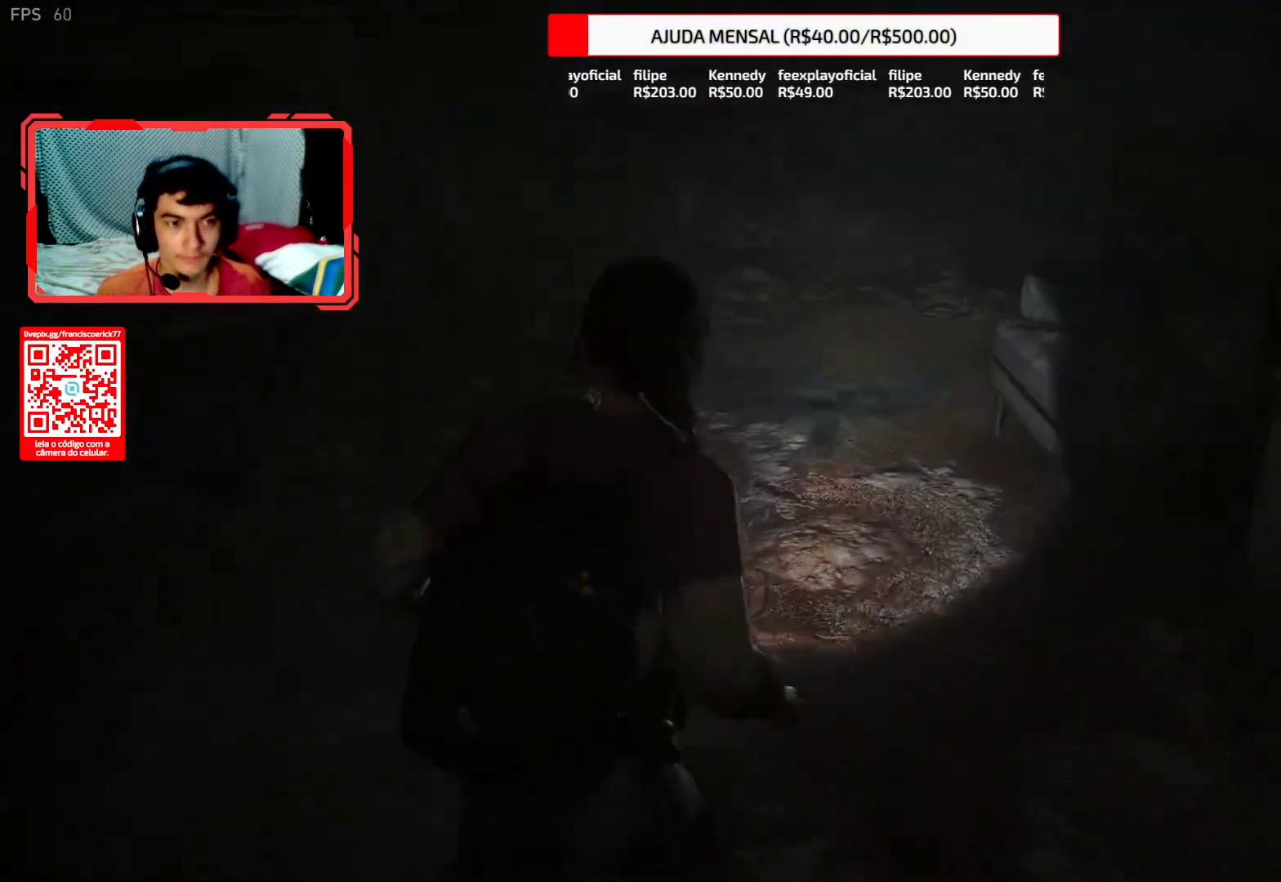
{"dt_ms": 500, "buttons": ["L2"], "left_stick": "up", "right_stick": "up-left", "events": [[83, "right_stick", "down-left"], [500, "right_stick", "up-left"]]}
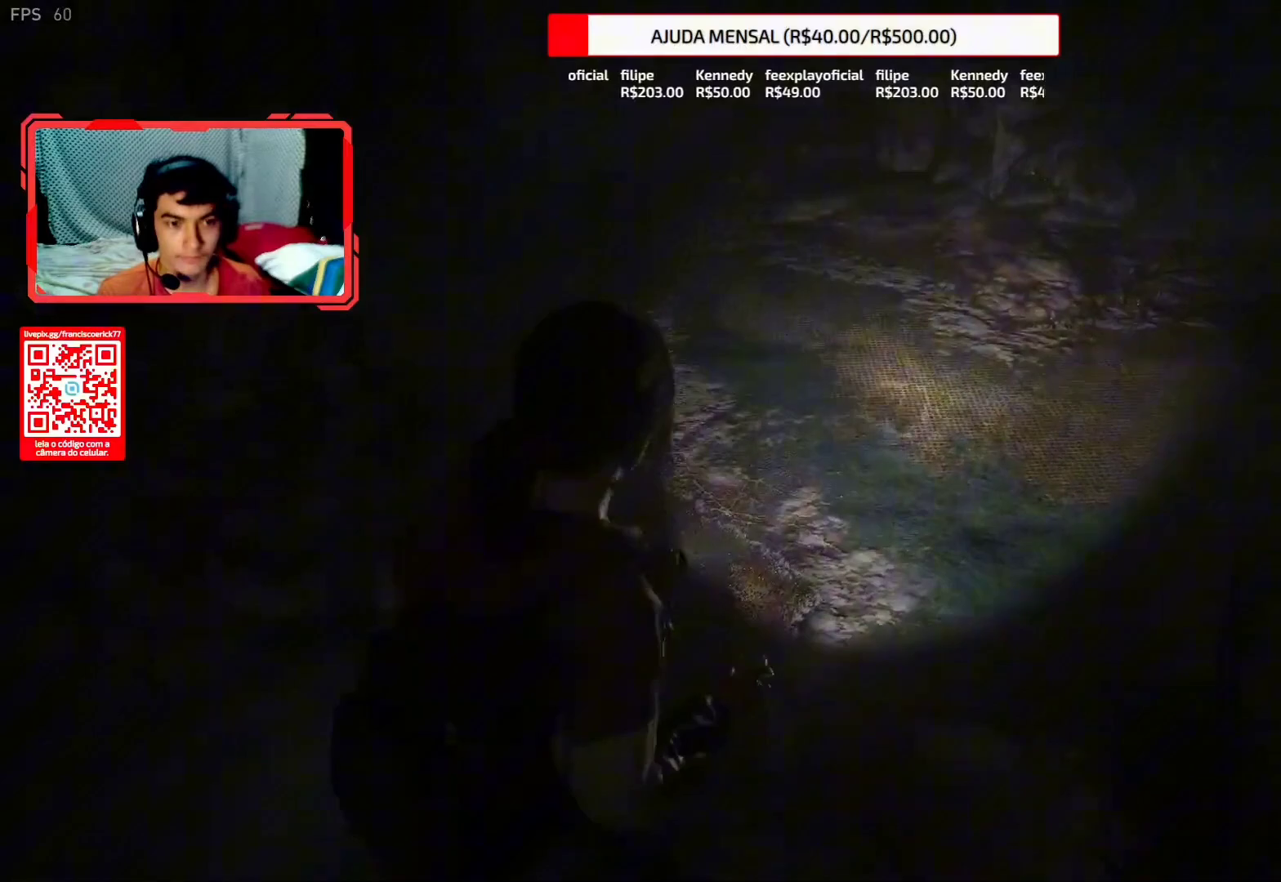
{"dt_ms": 500, "buttons": ["L2"], "left_stick": "up", "right_stick": "left", "events": [[100, "right_stick", "left"]]}
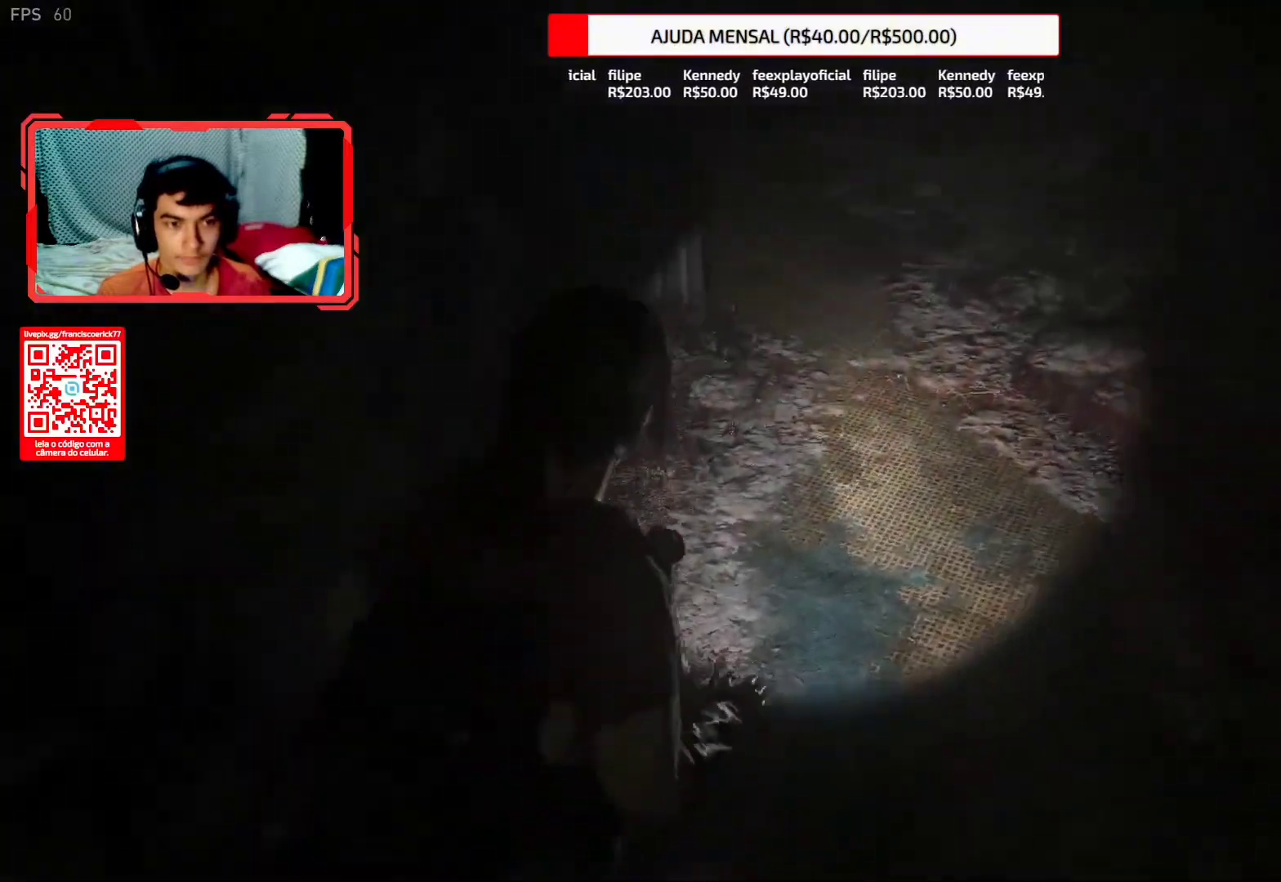
{"dt_ms": 500, "buttons": ["L2"], "left_stick": "up", "right_stick": "left", "events": [[183, "right_stick", "down-left"], [300, "right_stick", "left"]]}
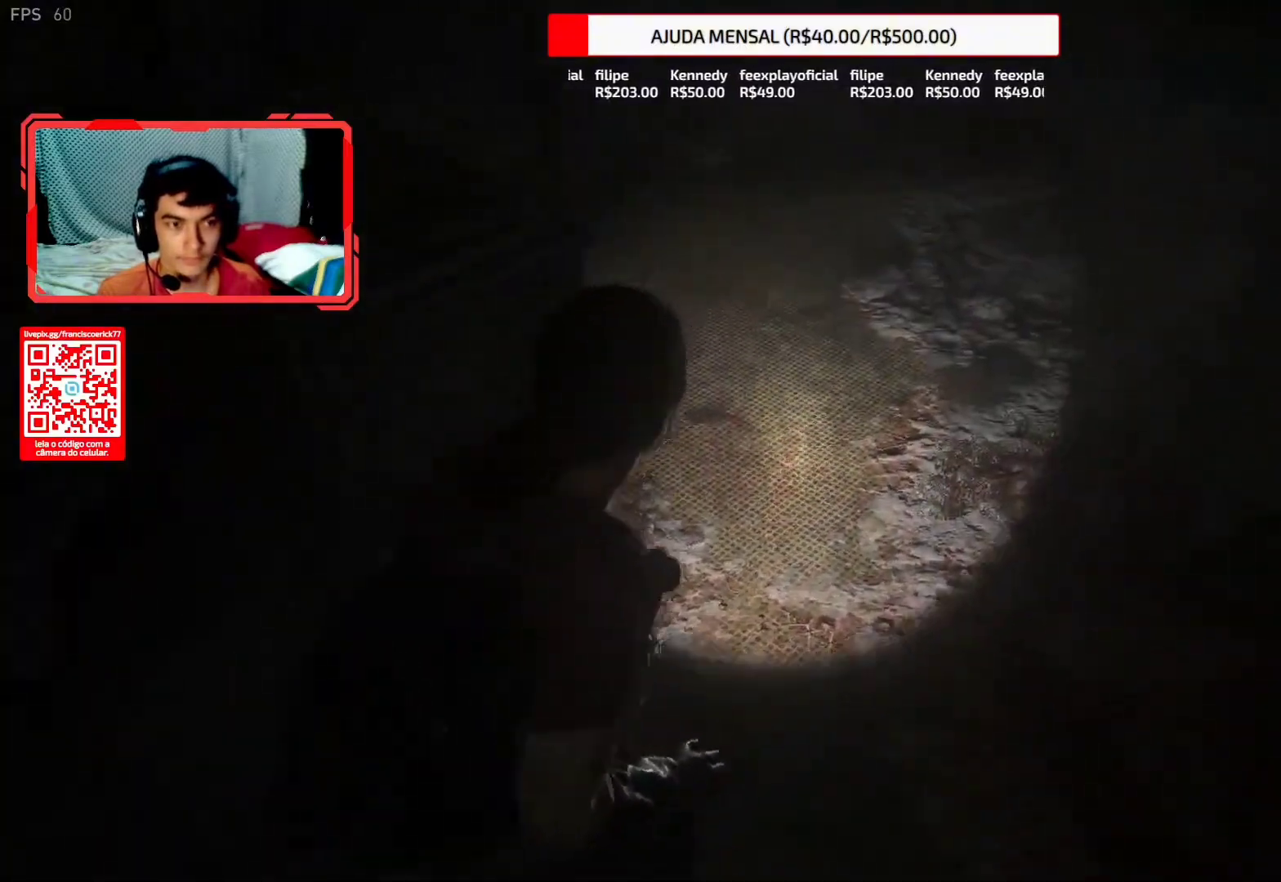
{"dt_ms": 500, "buttons": ["L2"], "left_stick": "up", "right_stick": "left", "events": []}
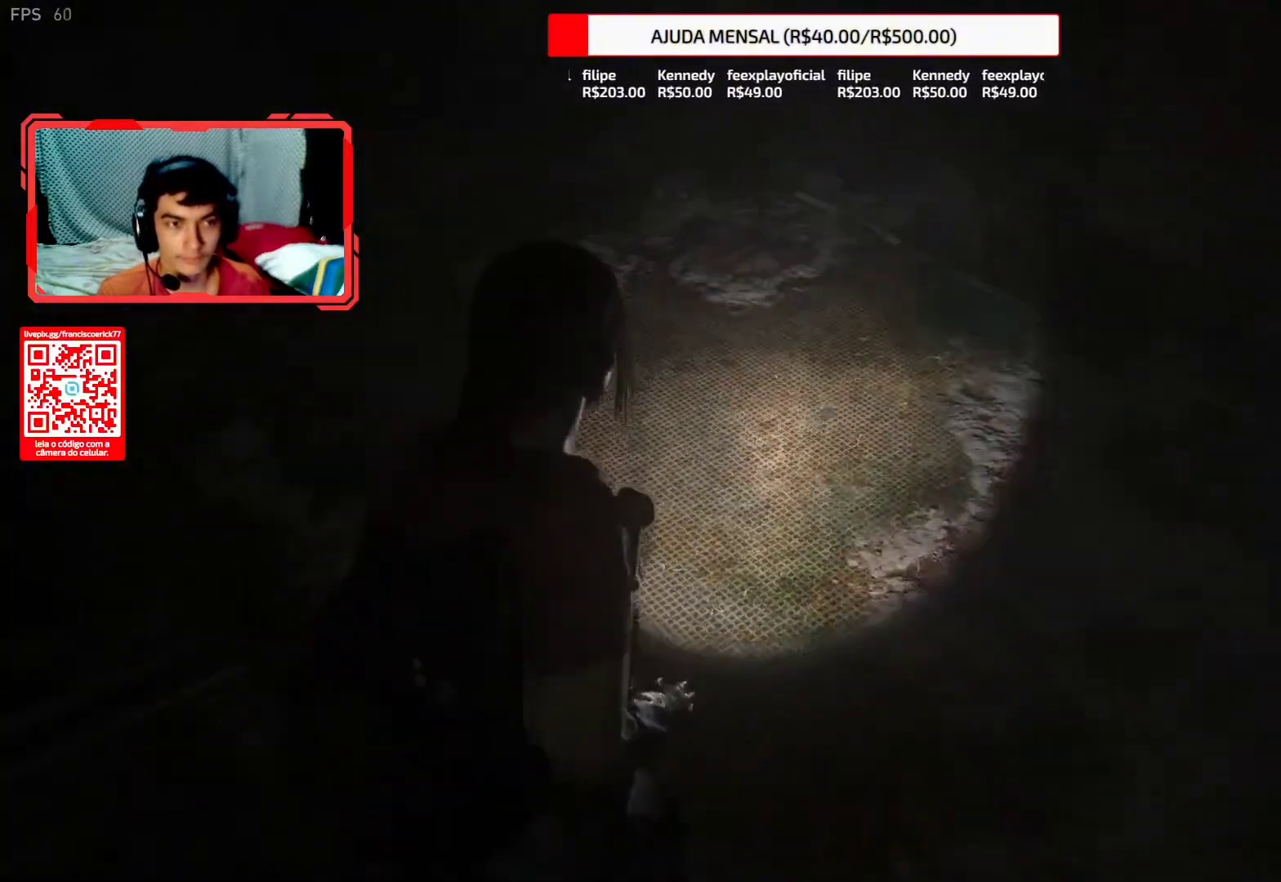
{"dt_ms": 1000, "buttons": ["L2"], "left_stick": "up", "right_stick": "center"}
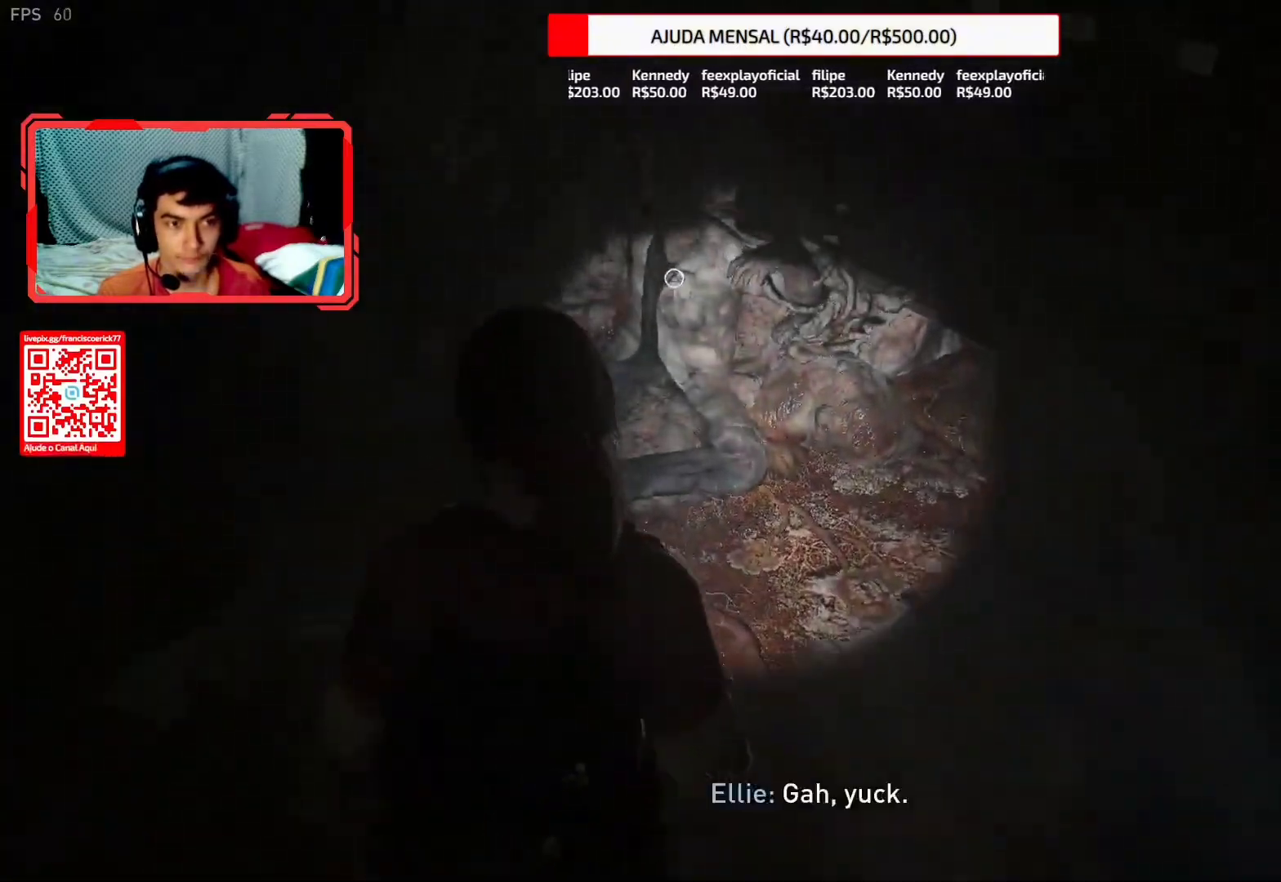
{"dt_ms": 500, "buttons": [], "left_stick": "center", "right_stick": "center", "events": [[17, "TRIANGLE", "down"], [133, "TRIANGLE", "up"], [250, "L2", "up"], [333, "left_stick", "center"]]}